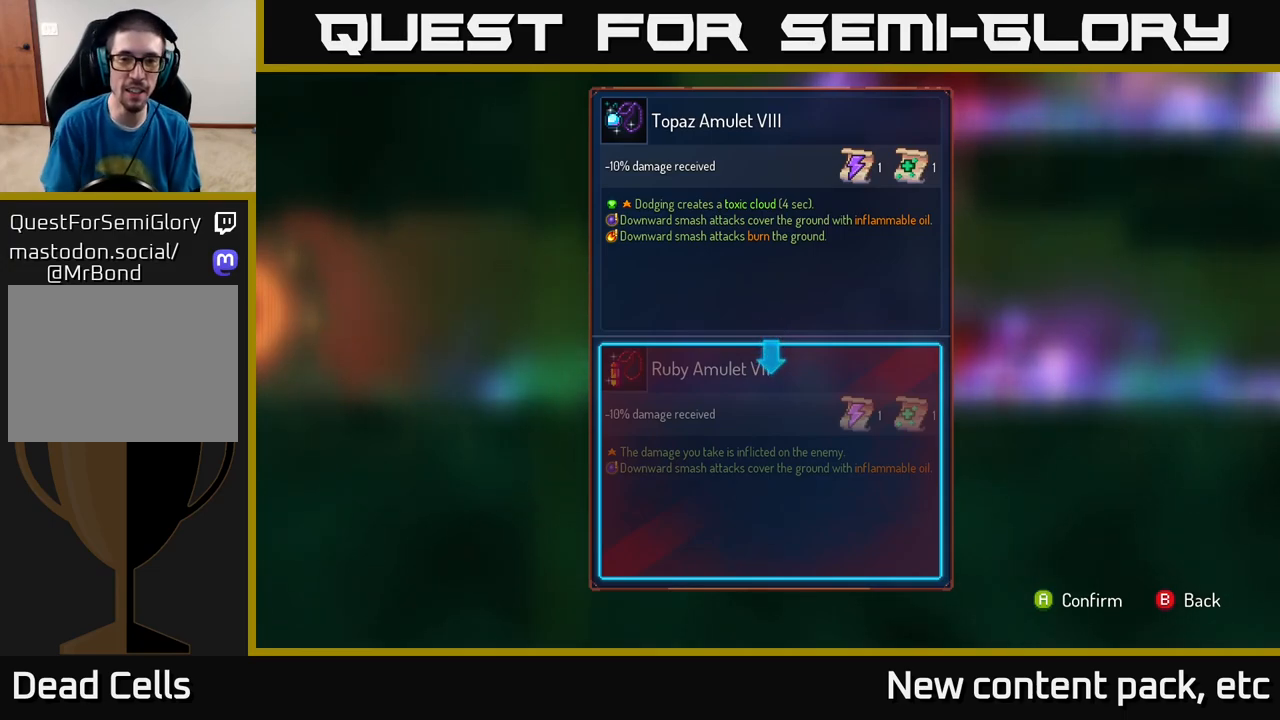
Gameplay with a controller (Xbox layout); each line is a JSON object with the inputs held at the frame after it. "events" lists button and stick changes between this image and that frame as [ms after this image, input, new state], when the widget could be followed in between.
{"buttons": [], "left_stick": "center", "right_stick": "center", "events": [[250, "A", "down"], [300, "A", "up"]]}
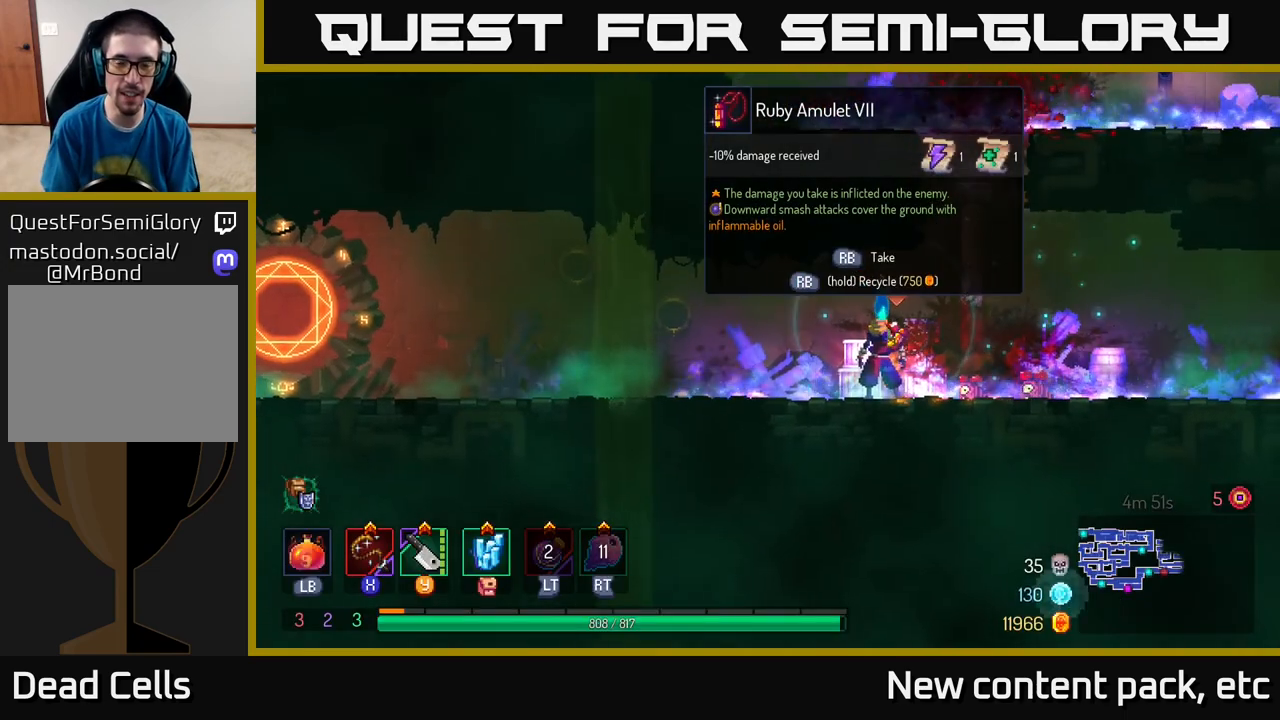
{"buttons": ["R1"], "left_stick": "center", "right_stick": "center", "events": [[117, "R1", "down"]]}
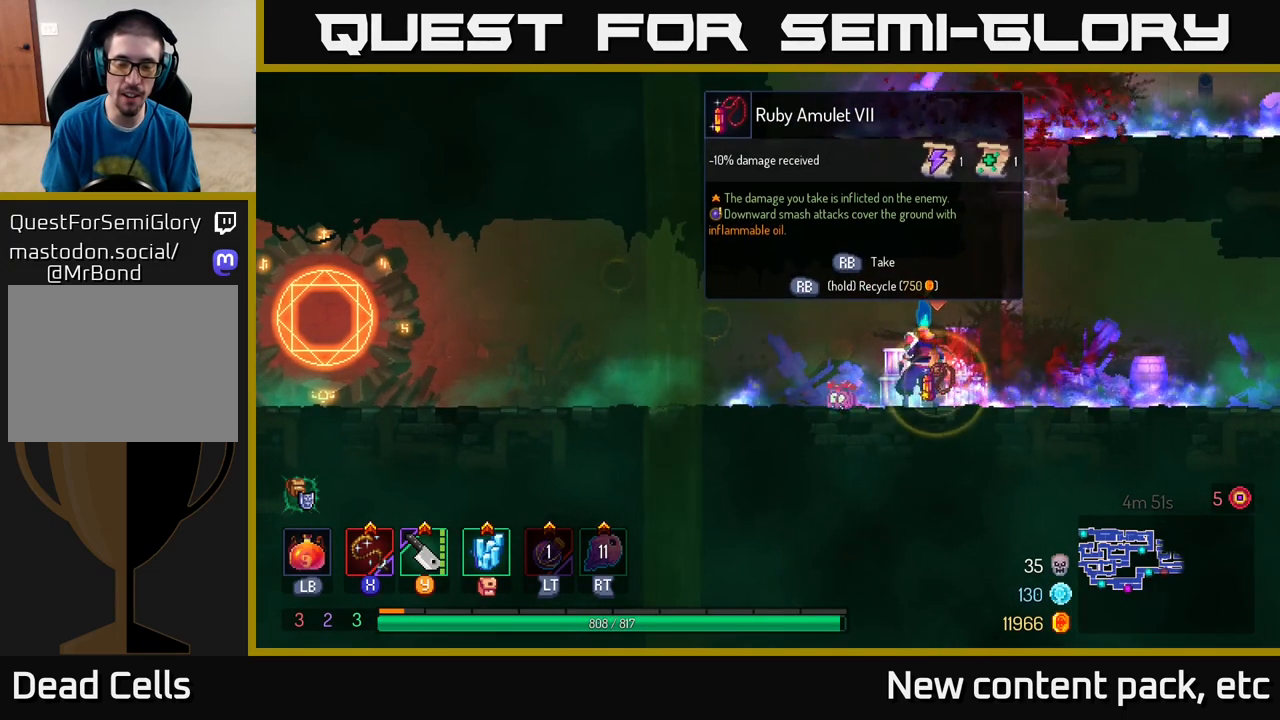
{"buttons": [], "left_stick": "center", "right_stick": "center", "events": [[467, "R1", "up"]]}
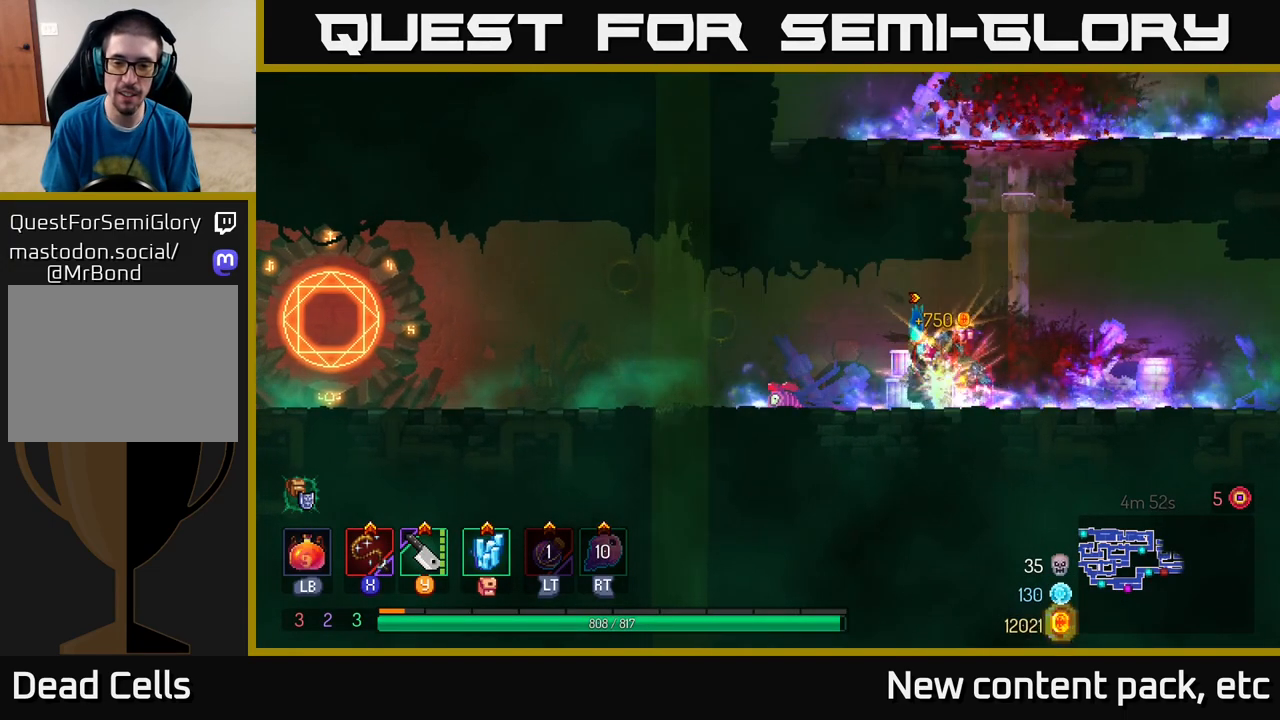
{"buttons": [], "left_stick": "up", "right_stick": "center", "events": [[33, "left_stick", "right"], [133, "A", "down"], [267, "A", "up"], [267, "left_stick", "up"]]}
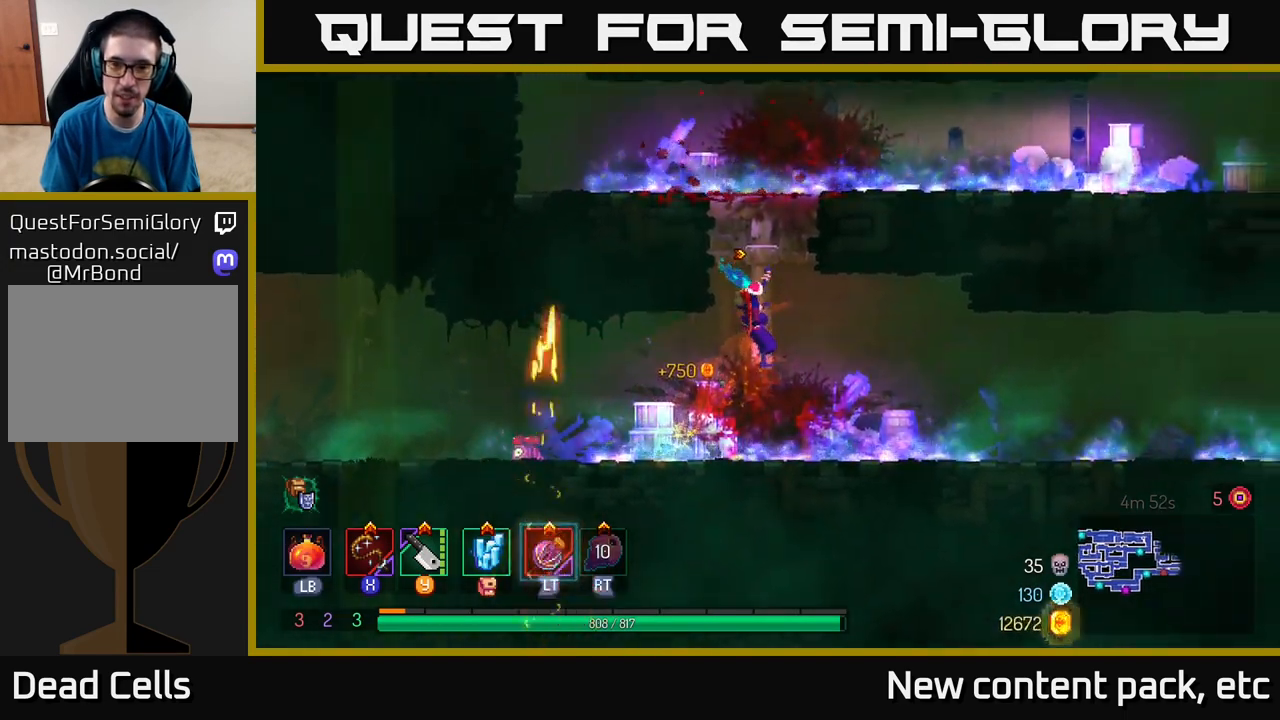
{"buttons": [], "left_stick": "up", "right_stick": "center", "events": []}
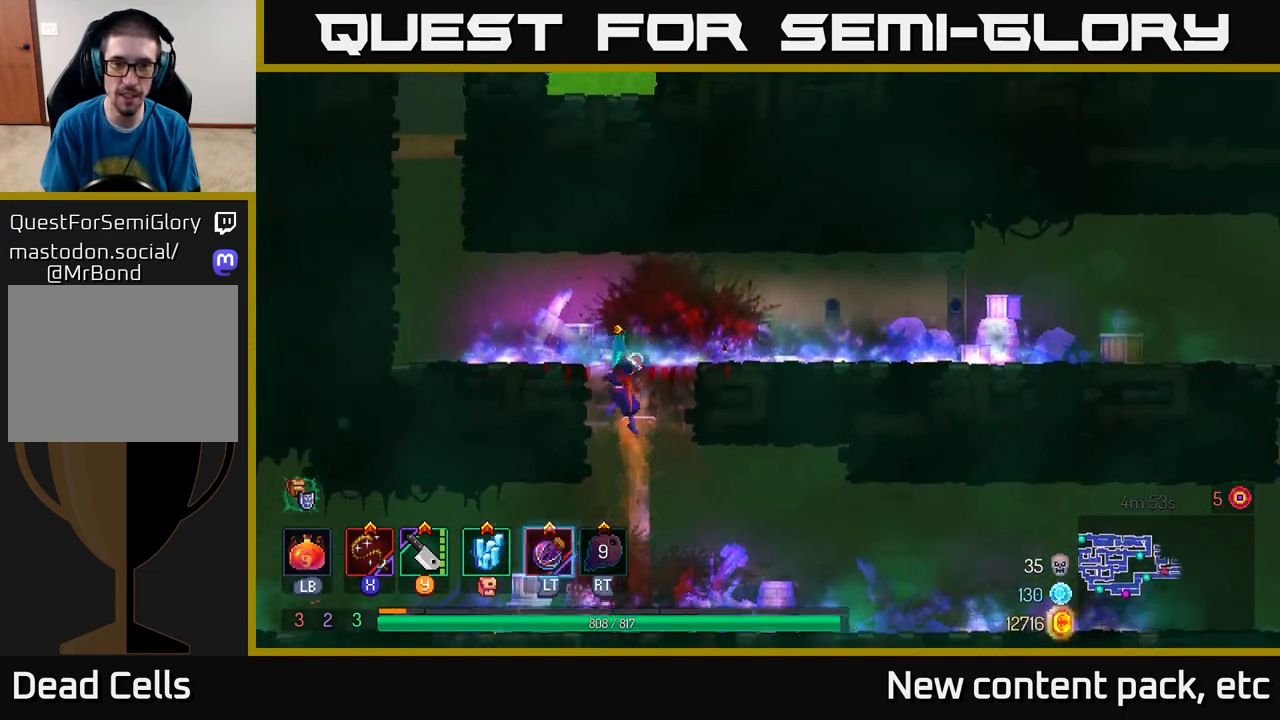
{"buttons": [], "left_stick": "left", "right_stick": "center", "events": [[217, "left_stick", "left"], [283, "B", "down"], [433, "B", "up"]]}
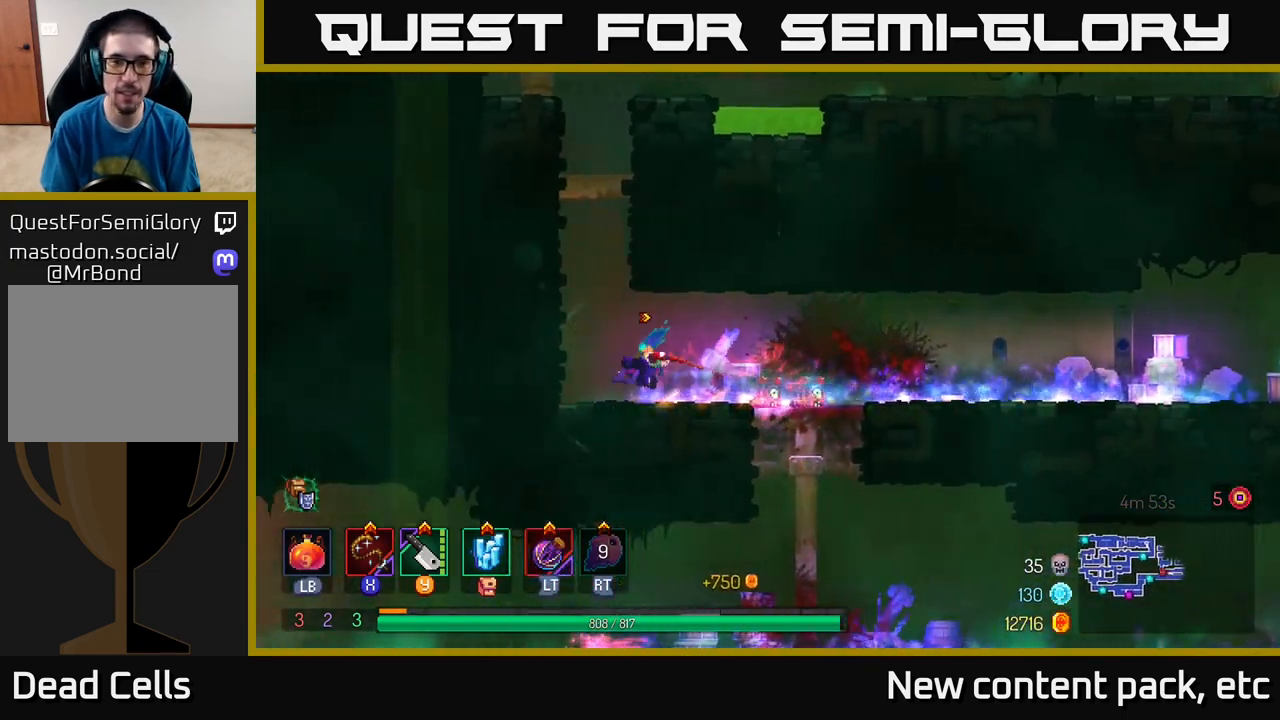
{"buttons": [], "left_stick": "left", "right_stick": "center", "events": [[67, "A", "down"], [167, "A", "up"], [233, "A", "down"], [367, "A", "up"]]}
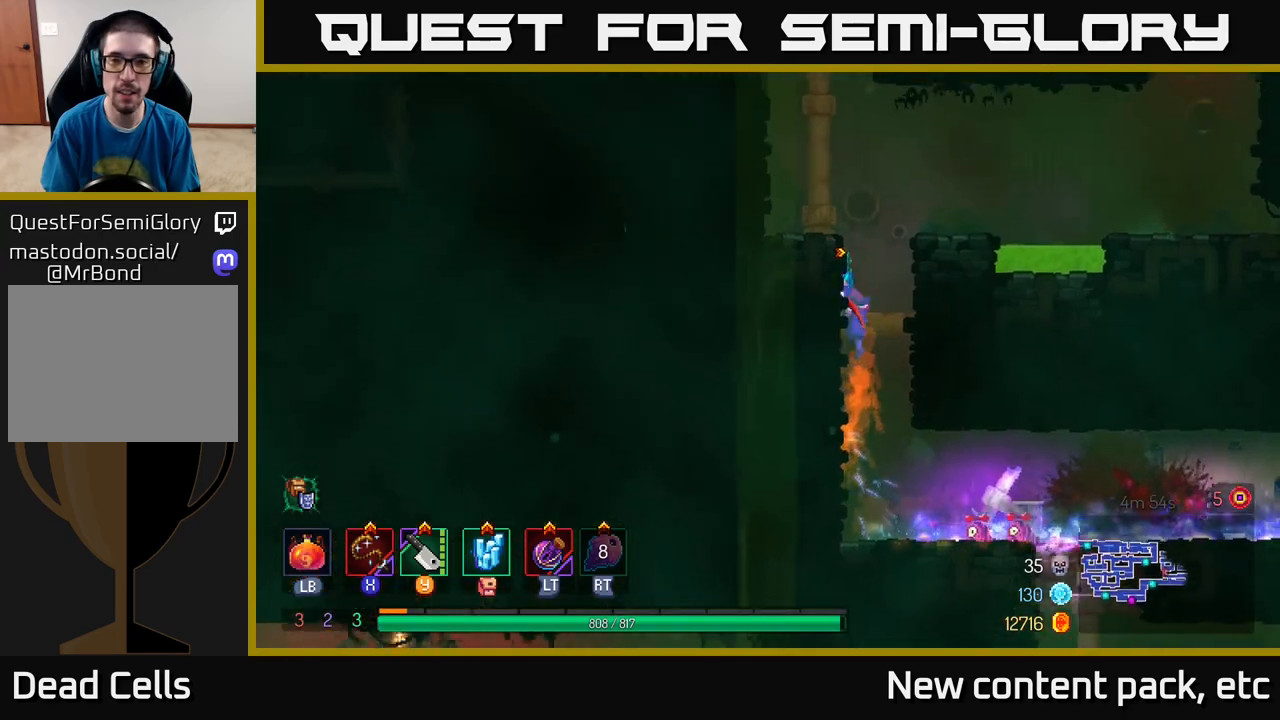
{"buttons": [], "left_stick": "right", "right_stick": "center", "events": [[133, "left_stick", "right"], [300, "A", "down"], [417, "A", "up"]]}
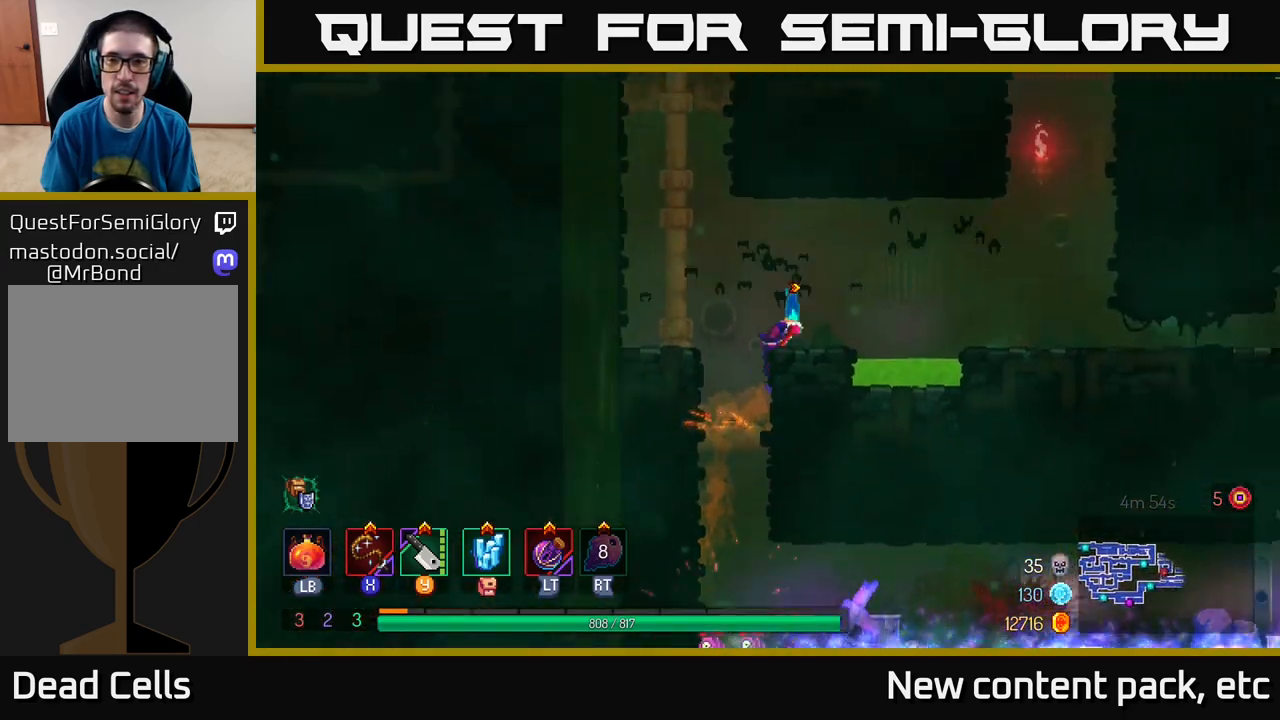
{"buttons": [], "left_stick": "right", "right_stick": "center", "events": [[183, "A", "down"], [350, "A", "up"]]}
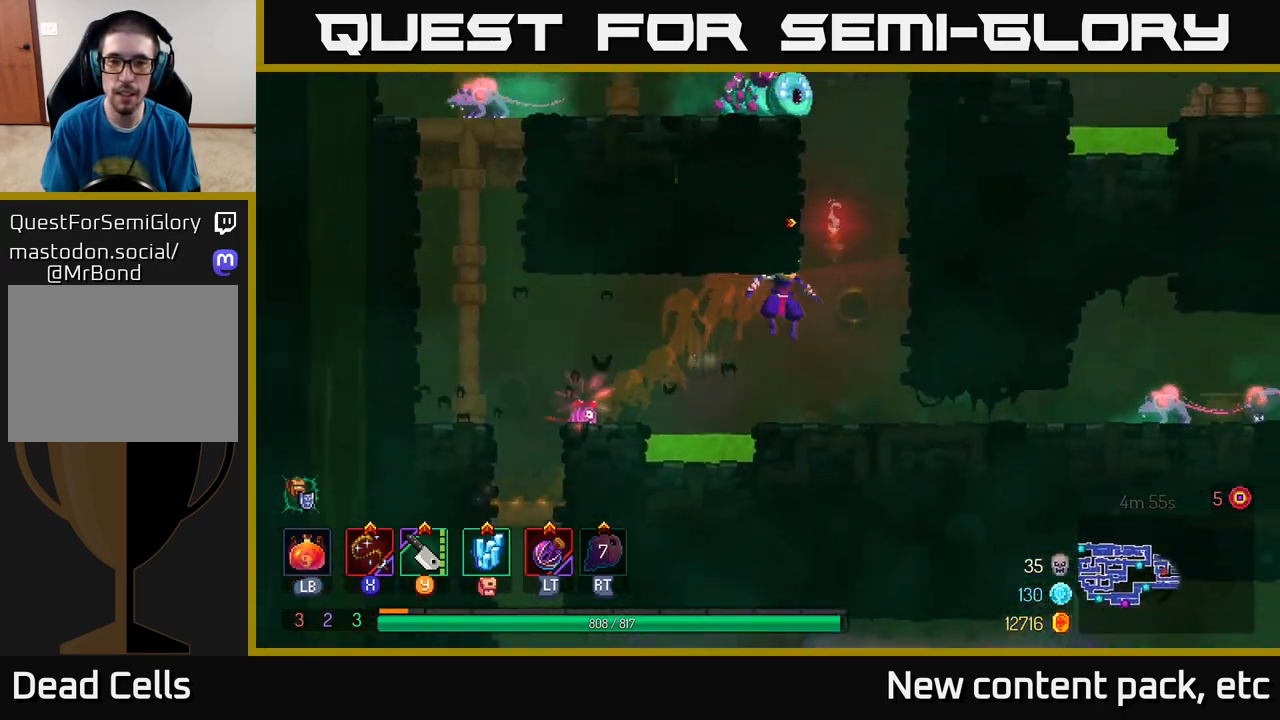
{"buttons": [], "left_stick": "right", "right_stick": "center", "events": [[83, "A", "down"], [250, "A", "up"]]}
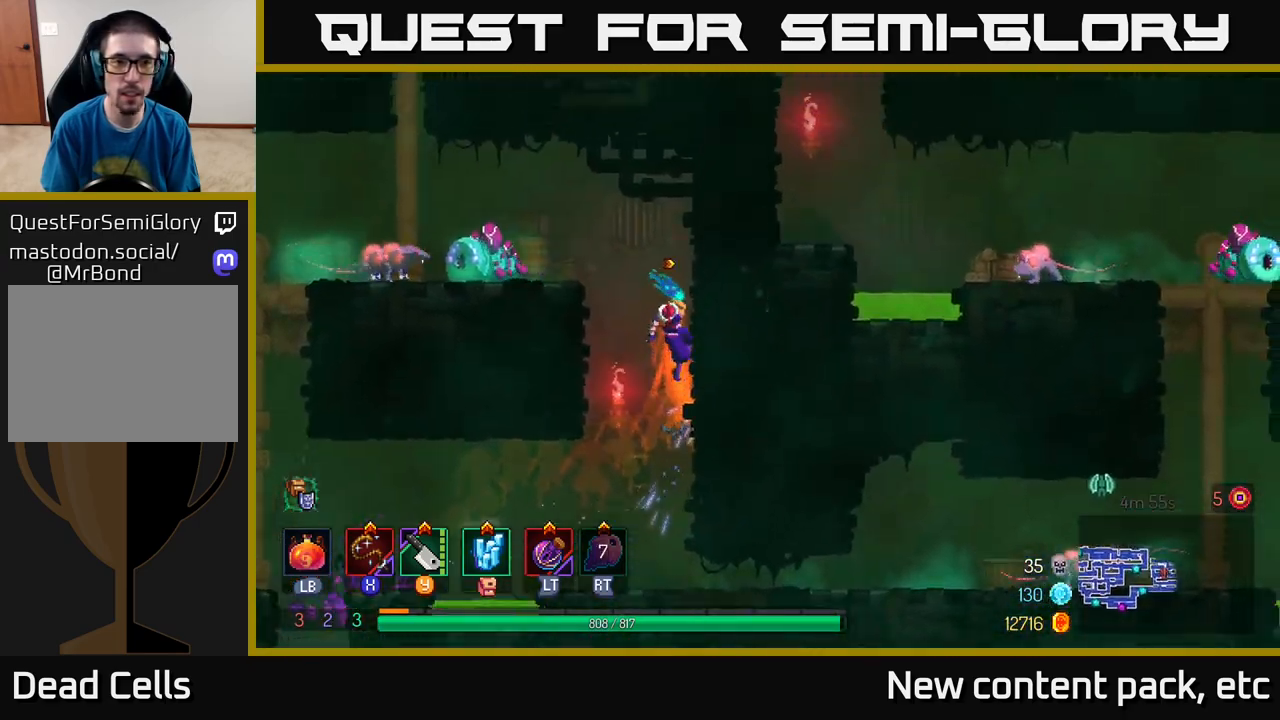
{"buttons": ["X"], "left_stick": "left", "right_stick": "center", "events": [[33, "A", "down"], [33, "left_stick", "left"], [83, "X", "down"], [133, "A", "up"], [217, "X", "up"], [450, "X", "down"]]}
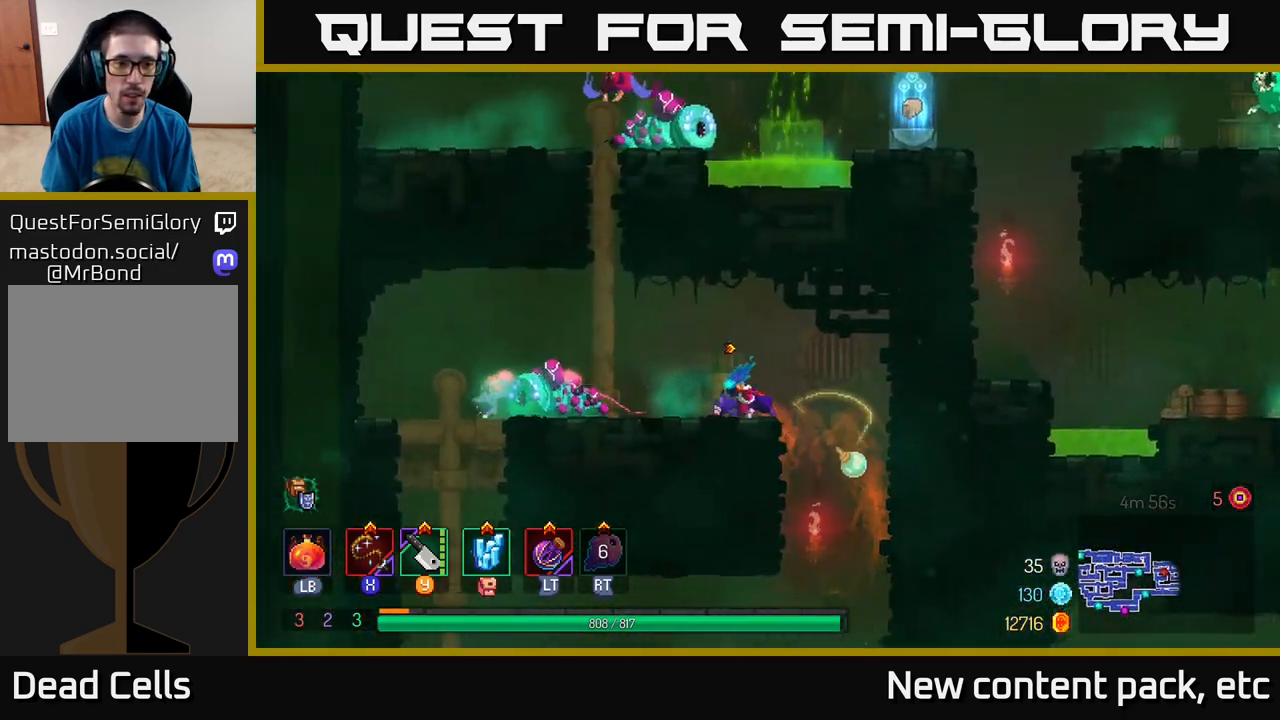
{"buttons": [], "left_stick": "left", "right_stick": "center", "events": [[67, "X", "up"], [167, "X", "down"], [267, "X", "up"], [367, "X", "down"], [450, "X", "up"]]}
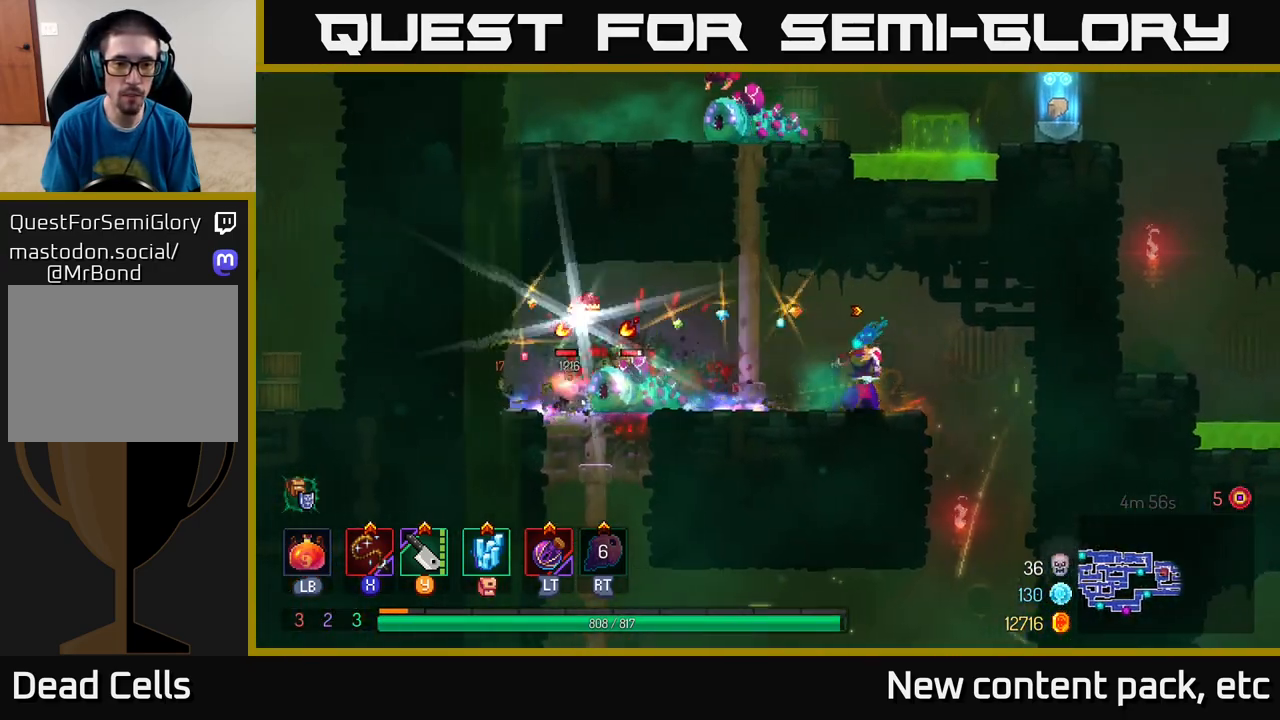
{"buttons": [], "left_stick": "center", "right_stick": "center", "events": [[33, "X", "down"], [150, "X", "up"], [233, "X", "down"], [317, "X", "up"], [333, "left_stick", "center"]]}
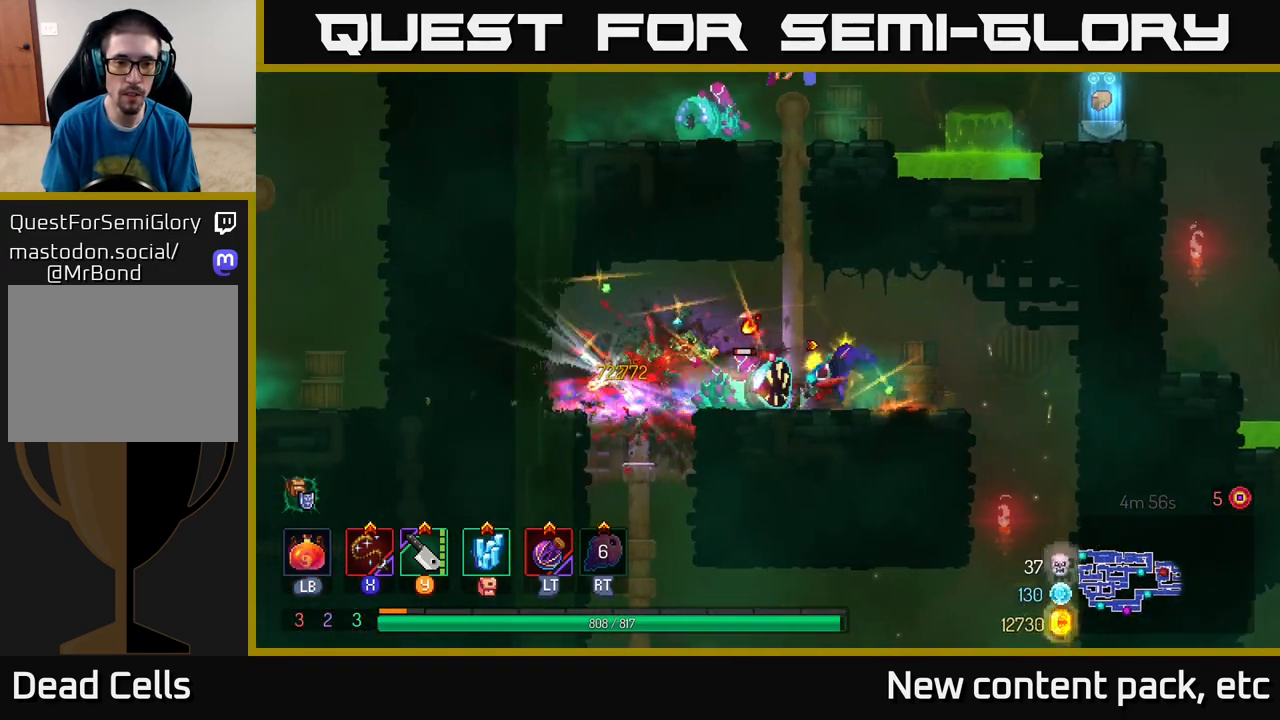
{"buttons": ["B"], "left_stick": "center", "right_stick": "center", "events": [[500, "B", "down"]]}
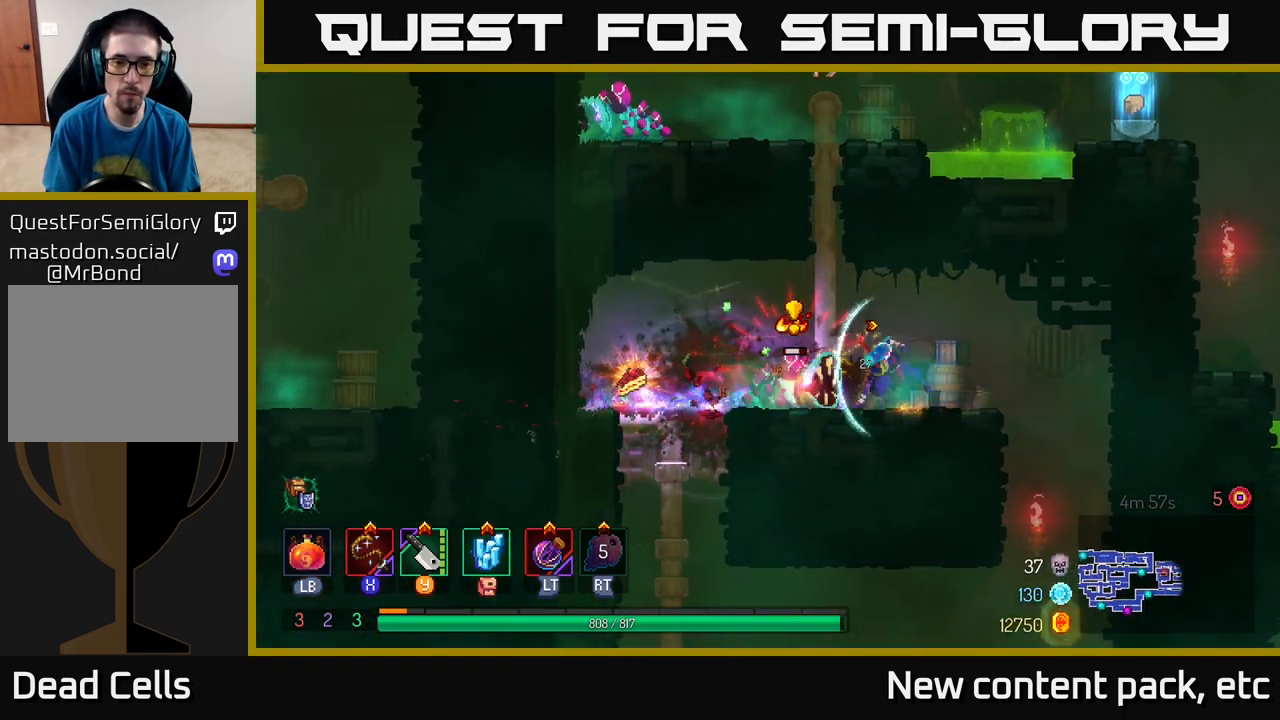
{"buttons": [], "left_stick": "left", "right_stick": "center", "events": [[33, "left_stick", "left"], [83, "B", "up"], [117, "B", "down"], [200, "B", "up"], [250, "B", "down"], [317, "B", "up"], [400, "B", "down"], [433, "B", "up"]]}
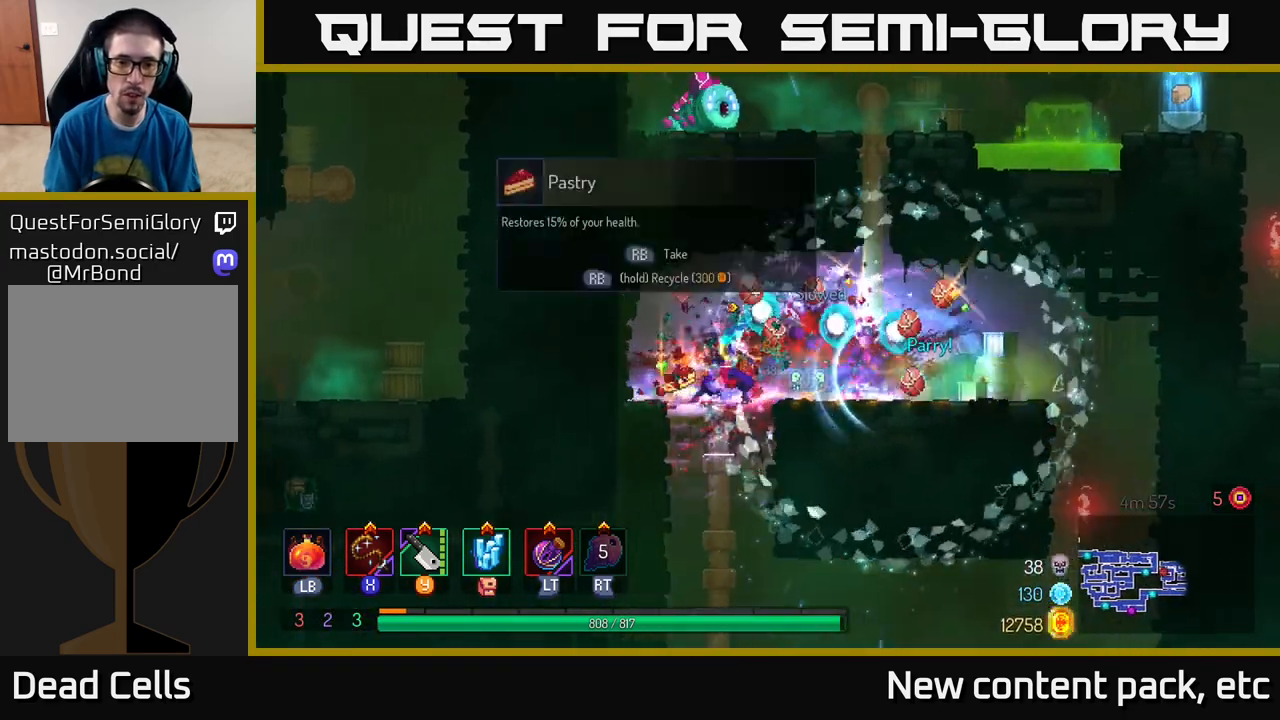
{"buttons": [], "left_stick": "right", "right_stick": "center", "events": [[183, "R1", "down"], [200, "left_stick", "up"], [267, "R1", "up"], [267, "left_stick", "center"], [483, "left_stick", "right"]]}
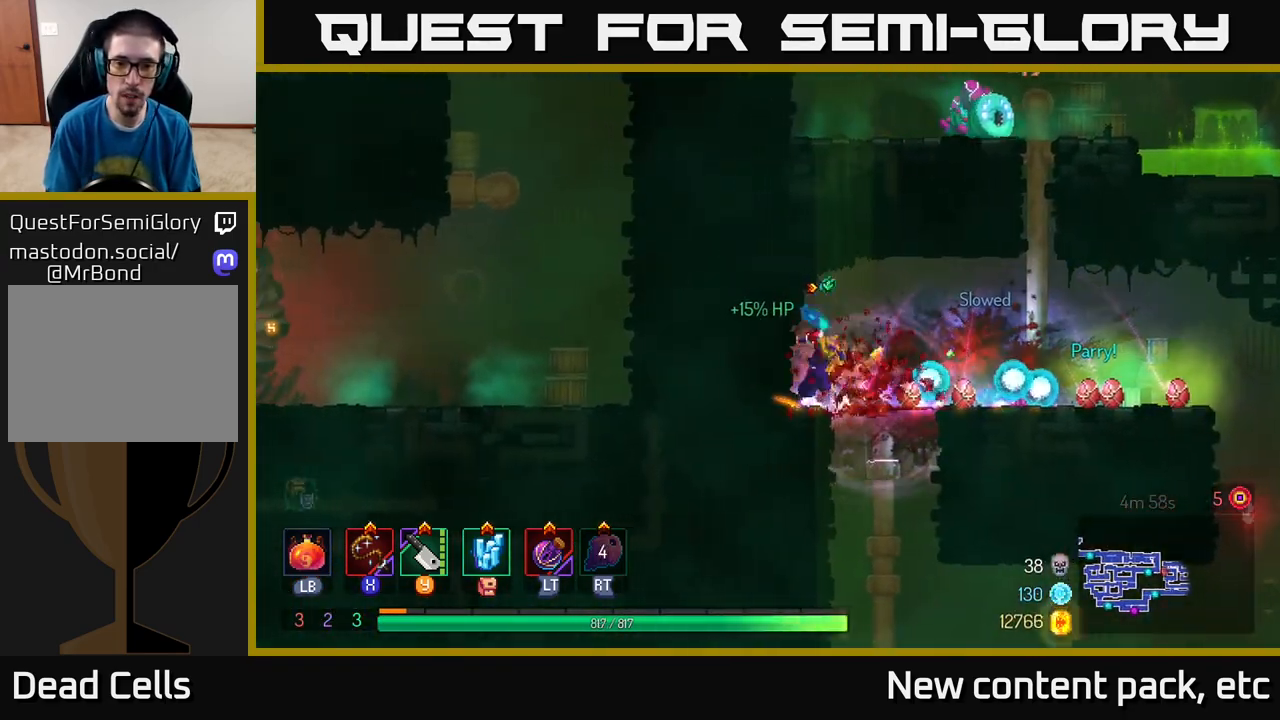
{"buttons": [], "left_stick": "left", "right_stick": "center", "events": [[133, "left_stick", "down"], [183, "A", "down"], [233, "A", "up"], [283, "A", "down"], [367, "A", "up"], [433, "left_stick", "left"]]}
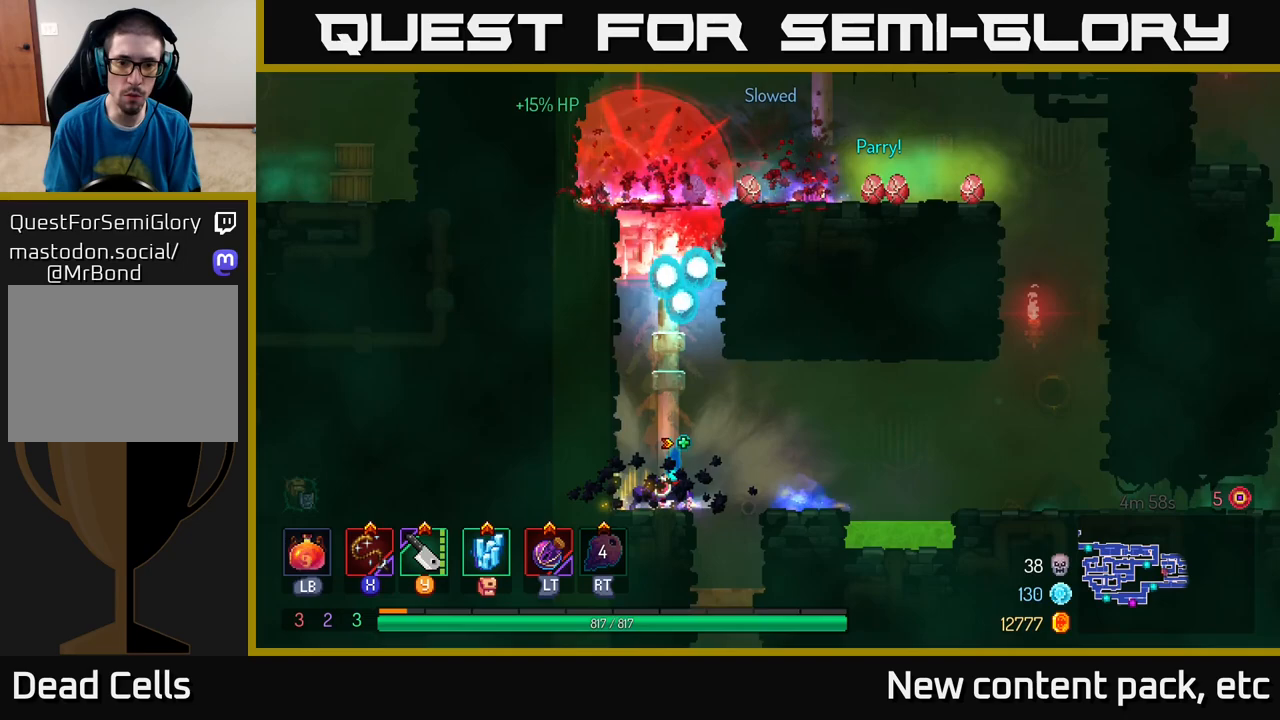
{"buttons": [], "left_stick": "center", "right_stick": "center", "events": [[233, "left_stick", "center"]]}
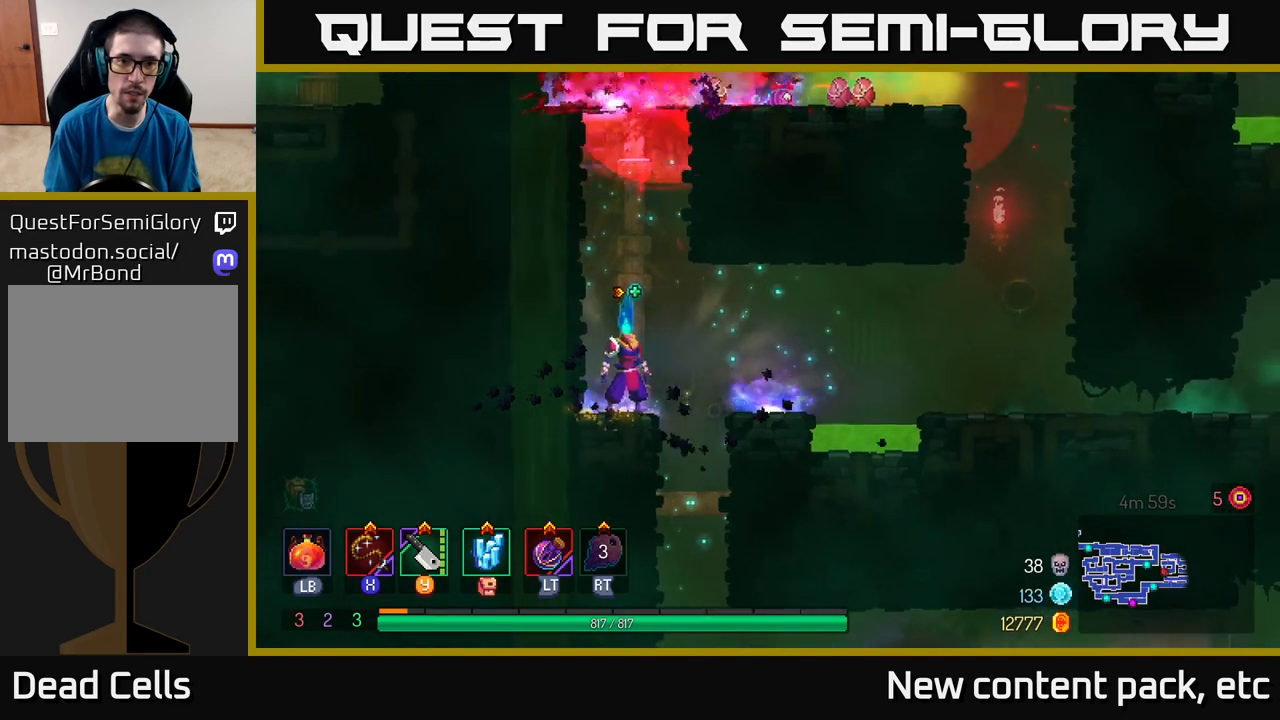
{"buttons": [], "left_stick": "up", "right_stick": "center", "events": [[267, "left_stick", "up"]]}
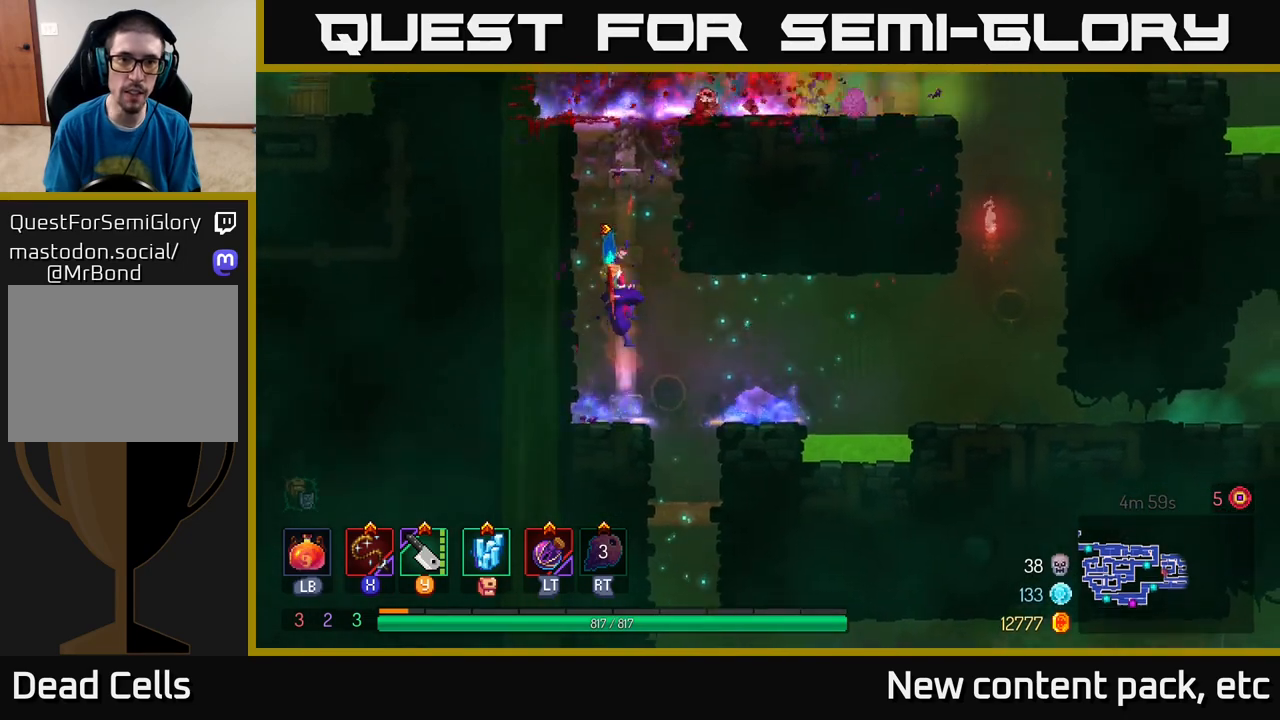
{"buttons": [], "left_stick": "up", "right_stick": "center", "events": [[17, "left_stick", "center"], [250, "left_stick", "up"]]}
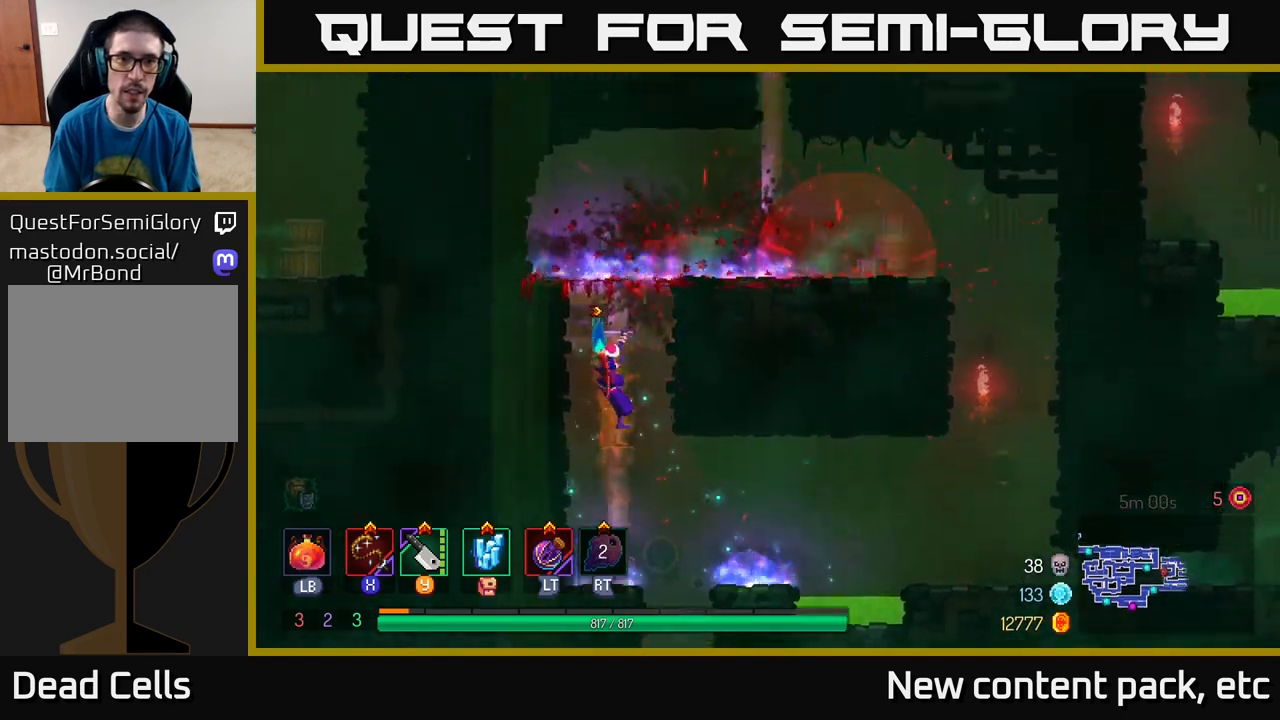
{"buttons": [], "left_stick": "right", "right_stick": "center", "events": [[333, "left_stick", "up-right"], [483, "left_stick", "right"]]}
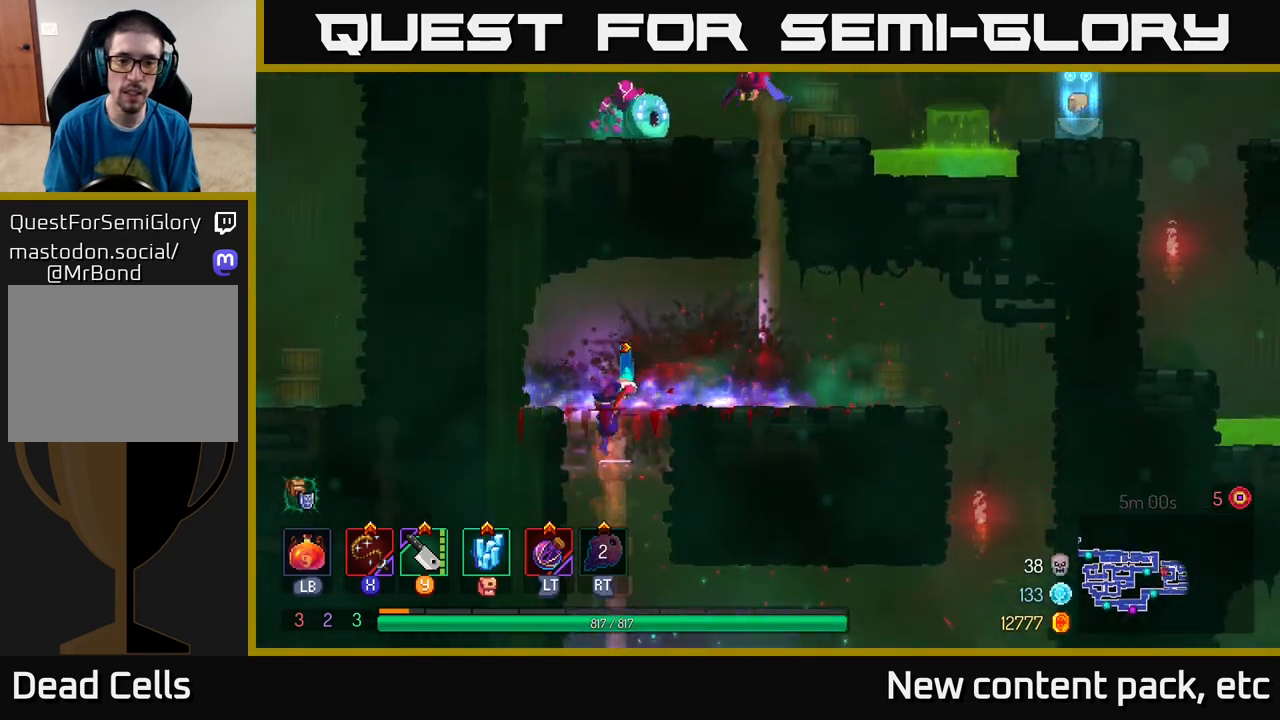
{"buttons": [], "left_stick": "up", "right_stick": "center", "events": [[100, "A", "down"], [267, "left_stick", "up-right"], [283, "A", "up"], [400, "left_stick", "up"]]}
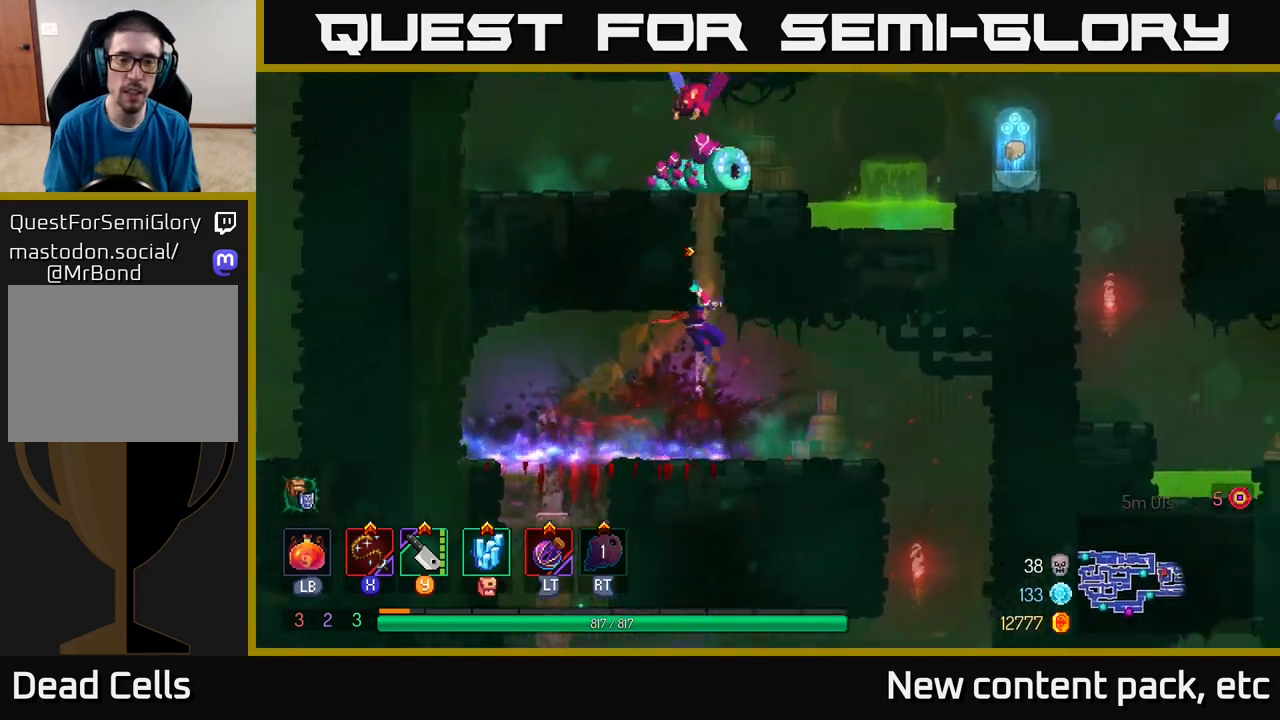
{"buttons": ["A"], "left_stick": "left", "right_stick": "center", "events": [[217, "A", "down"], [317, "A", "up"], [367, "left_stick", "up-left"], [400, "A", "down"], [467, "left_stick", "left"]]}
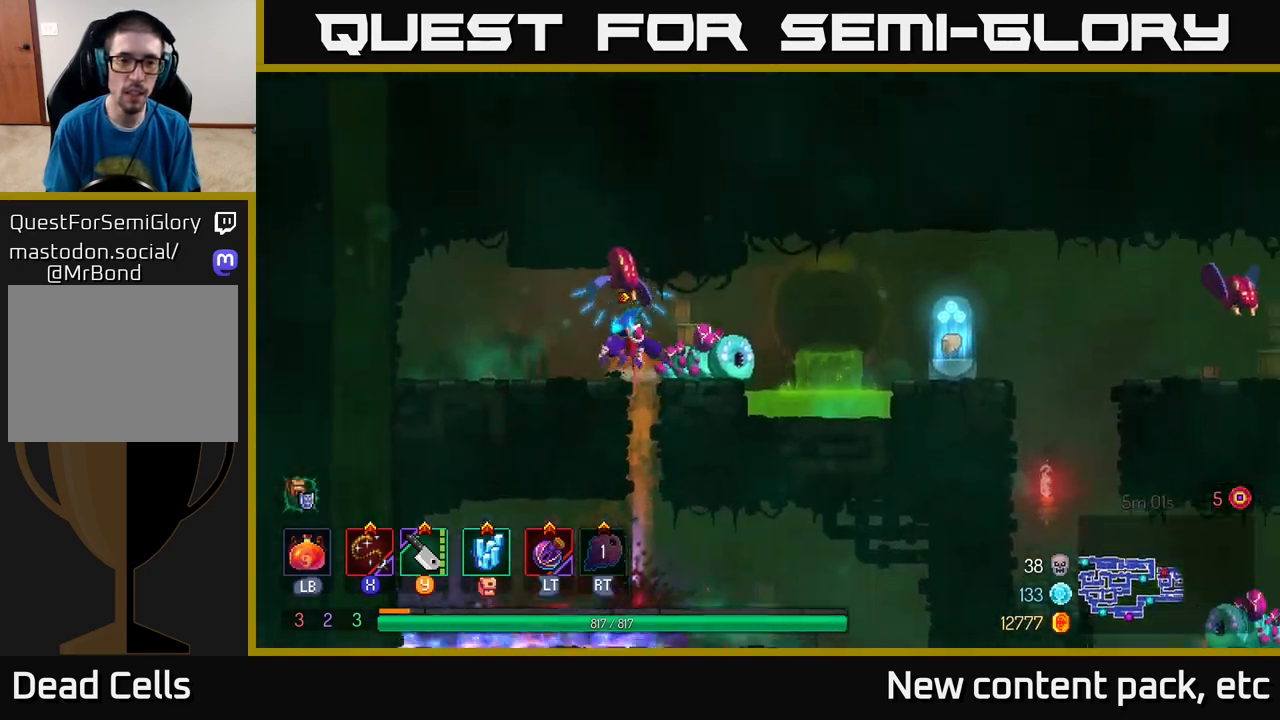
{"buttons": [], "left_stick": "right", "right_stick": "center", "events": [[33, "A", "up"], [333, "left_stick", "right"], [367, "Y", "down"], [417, "Y", "up"]]}
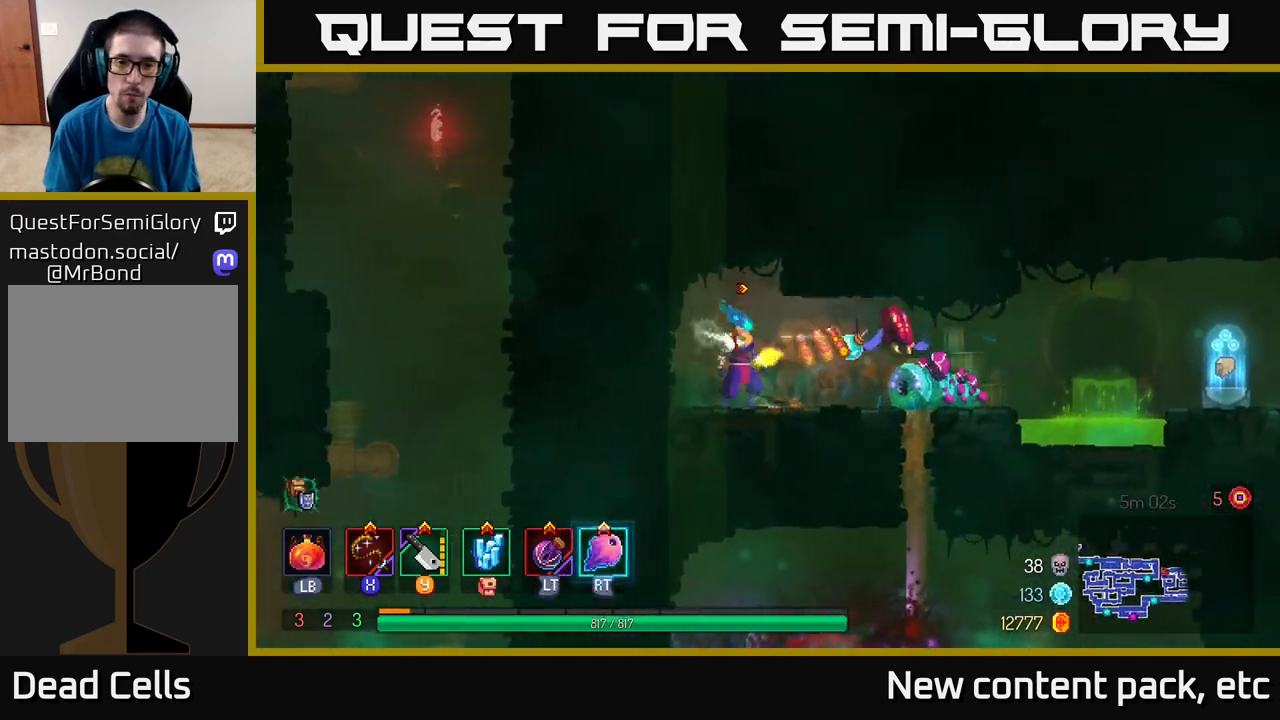
{"buttons": ["X"], "left_stick": "center", "right_stick": "center", "events": [[33, "left_stick", "center"], [67, "X", "down"], [133, "X", "up"], [133, "left_stick", "right"], [200, "X", "down"], [267, "X", "up"], [283, "left_stick", "center"], [350, "X", "down"], [417, "X", "up"], [500, "X", "down"]]}
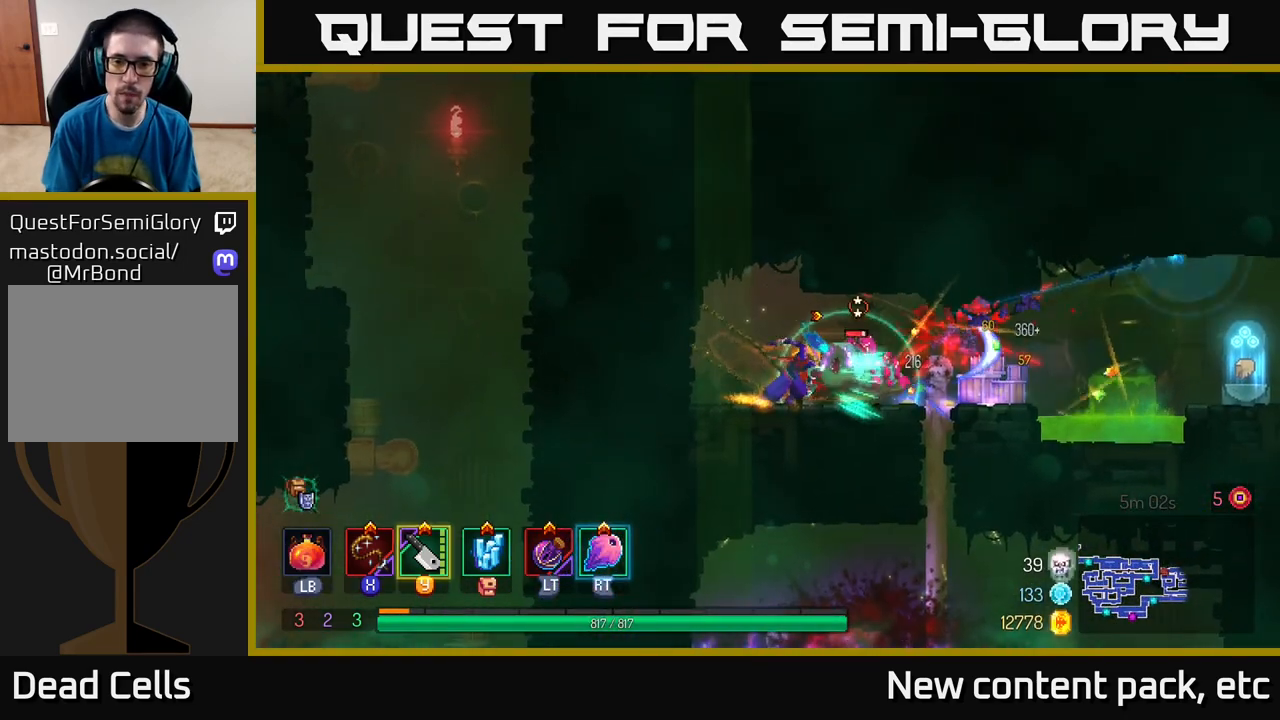
{"buttons": [], "left_stick": "right", "right_stick": "center", "events": [[100, "X", "up"], [167, "left_stick", "right"]]}
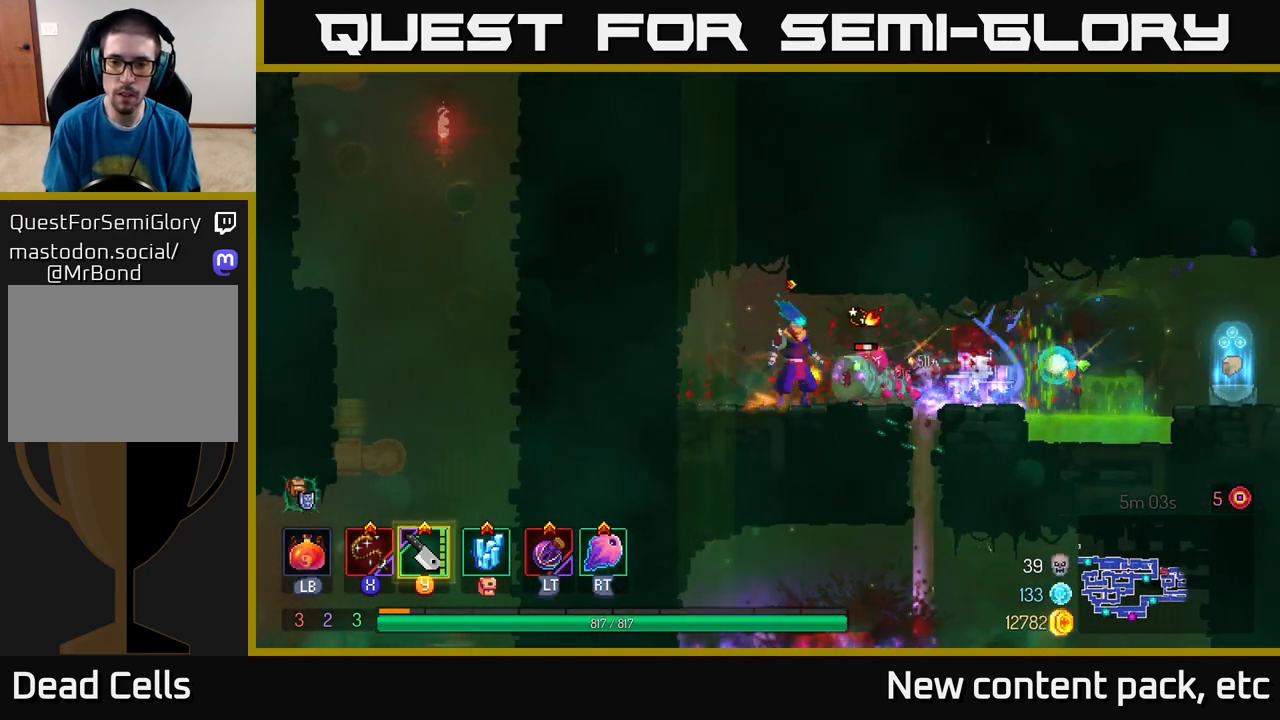
{"buttons": [], "left_stick": "left", "right_stick": "center", "events": [[117, "B", "down"], [233, "B", "up"], [300, "left_stick", "left"], [367, "X", "down"], [467, "X", "up"]]}
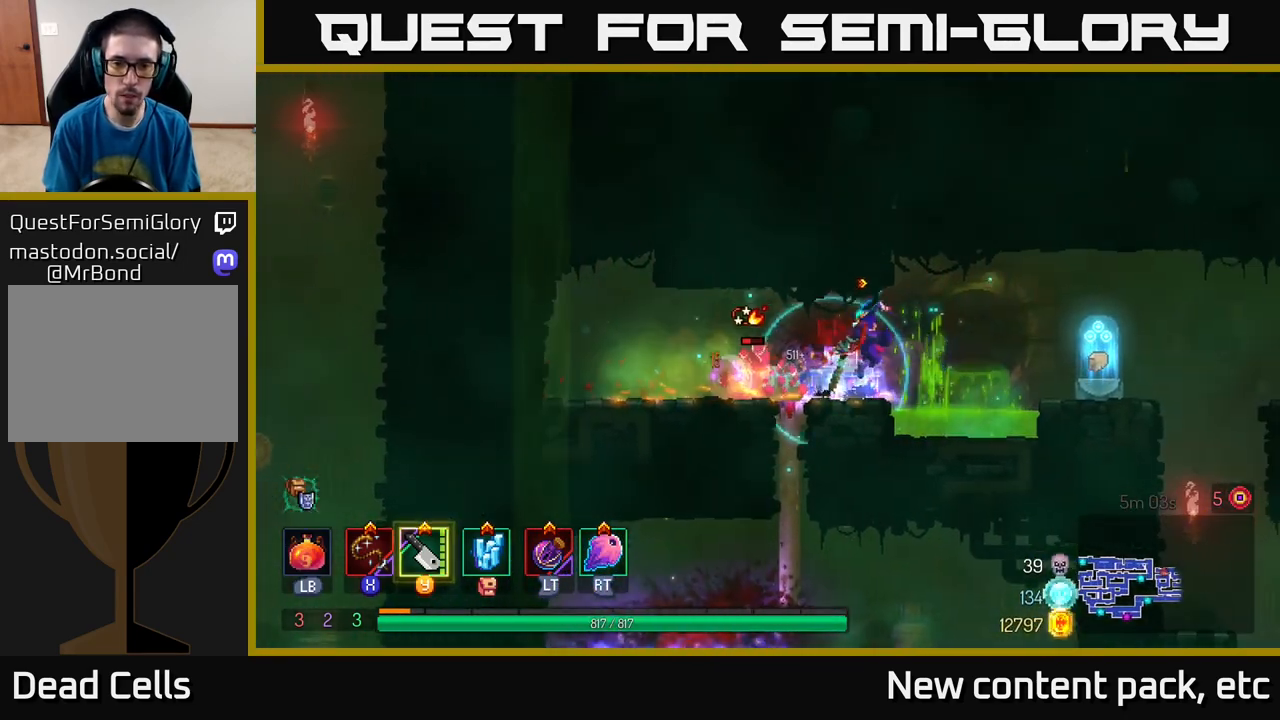
{"buttons": [], "left_stick": "center", "right_stick": "center", "events": [[17, "X", "down"], [100, "X", "up"], [233, "X", "down"], [267, "left_stick", "center"], [333, "X", "up"], [400, "X", "down"], [483, "X", "up"]]}
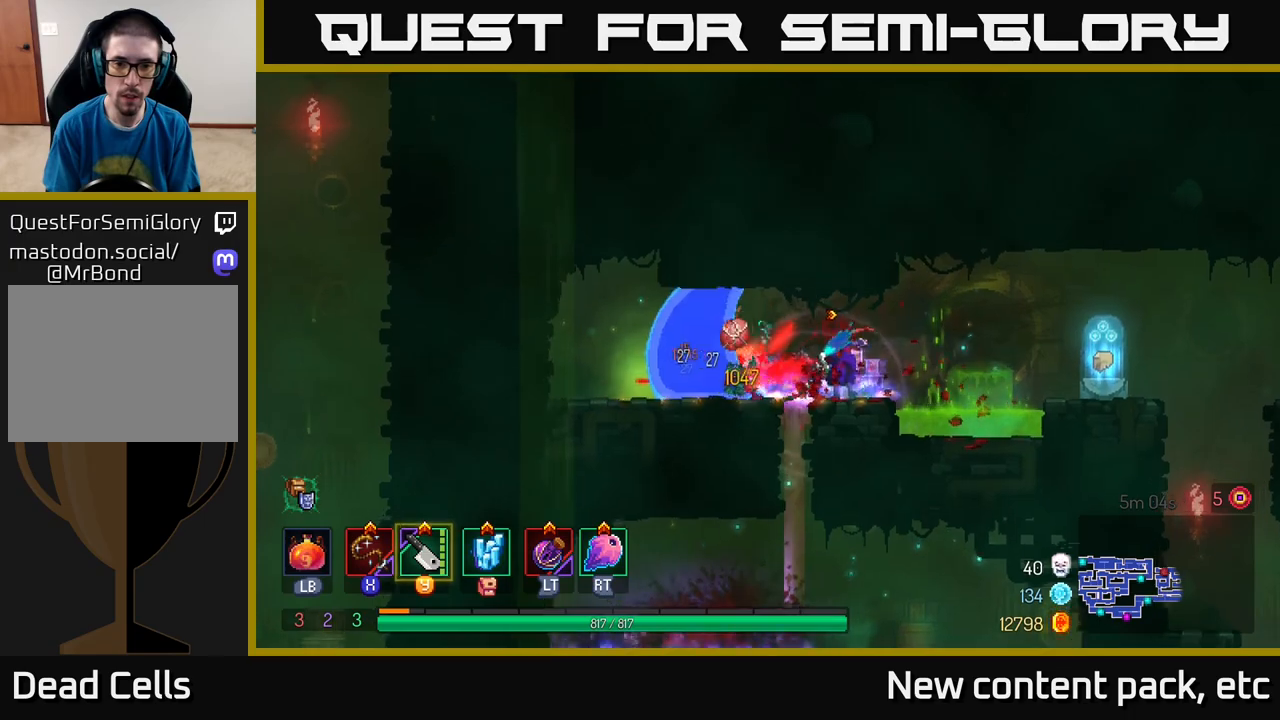
{"buttons": ["A"], "left_stick": "right", "right_stick": "center", "events": [[333, "left_stick", "right"], [483, "A", "down"]]}